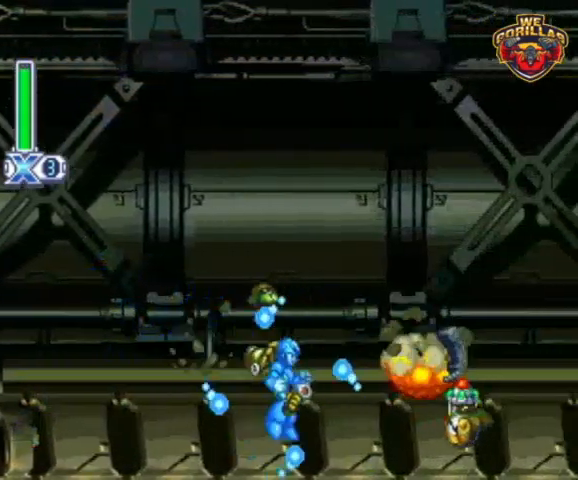
Gameplay with a controller (Nintendo layout); each line is a JSON object with the inputs held at the frame after it. "events" lists button and stick changes between this image and that frame as [ms after this image, input, new state], when the widget could be followed in between. Not read: L3 R3.
{"buttons": ["Y", "R1"], "events": [[33, "L1", "up"], [333, "DPAD_RIGHT", "up"]]}
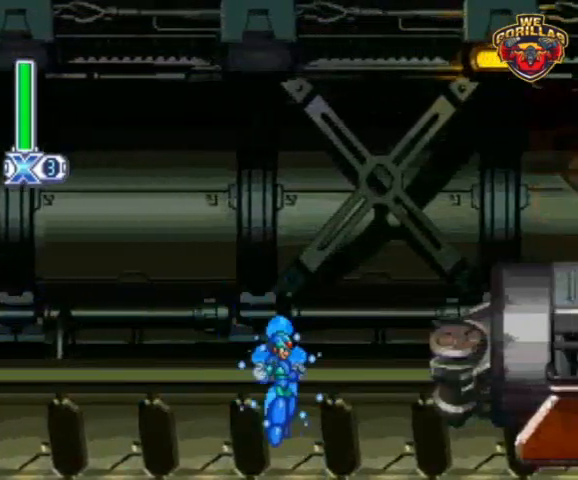
{"buttons": ["Y", "L1", "R1", "DPAD_RIGHT"], "events": [[200, "DPAD_RIGHT", "down"], [200, "L1", "down"]]}
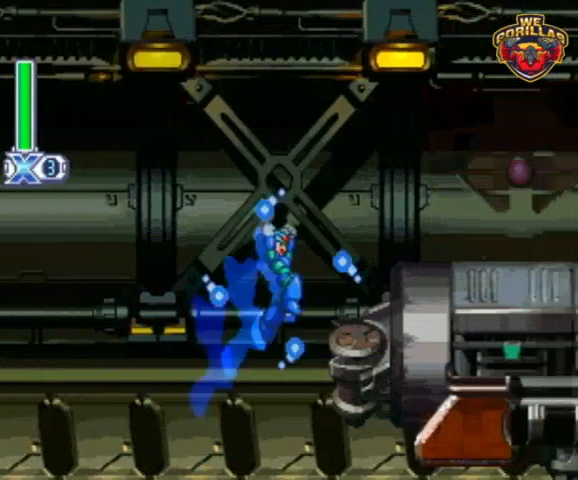
{"buttons": ["Y", "R1", "DPAD_RIGHT"], "events": [[67, "L1", "up"], [167, "L1", "down"], [500, "L1", "up"]]}
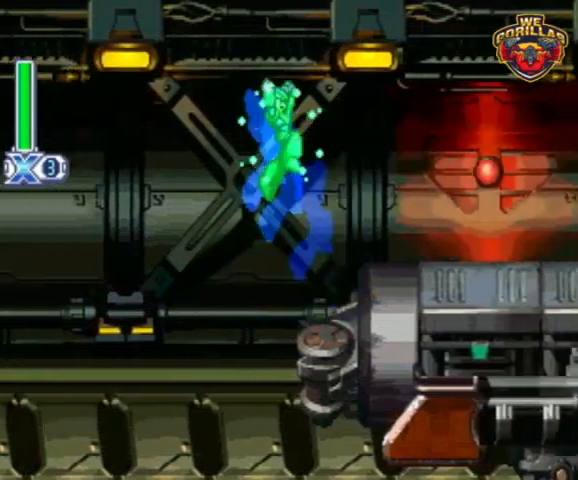
{"buttons": ["Y", "R1", "DPAD_RIGHT"], "events": []}
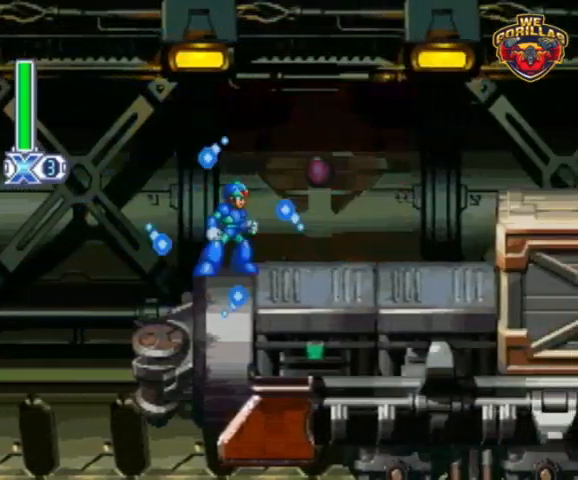
{"buttons": ["Y", "R1", "DPAD_RIGHT"], "events": []}
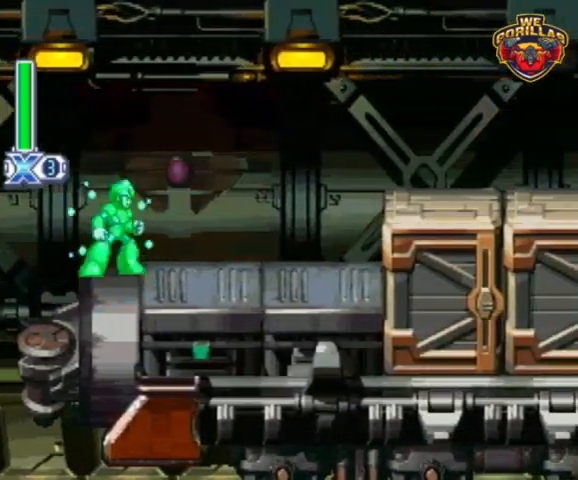
{"buttons": ["Y", "R1", "DPAD_RIGHT"], "events": []}
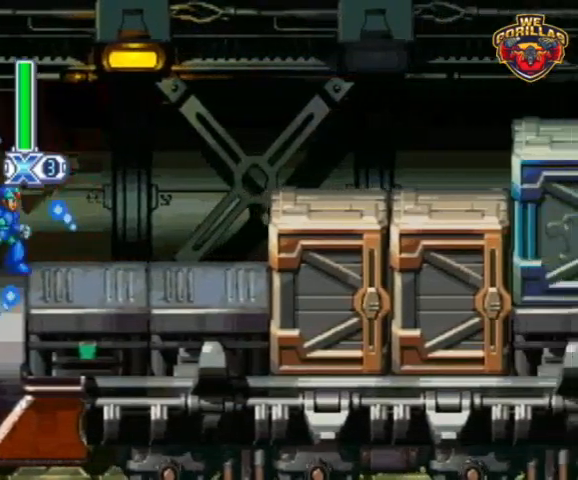
{"buttons": ["Y", "L1", "R1", "DPAD_RIGHT"], "events": [[233, "L1", "down"]]}
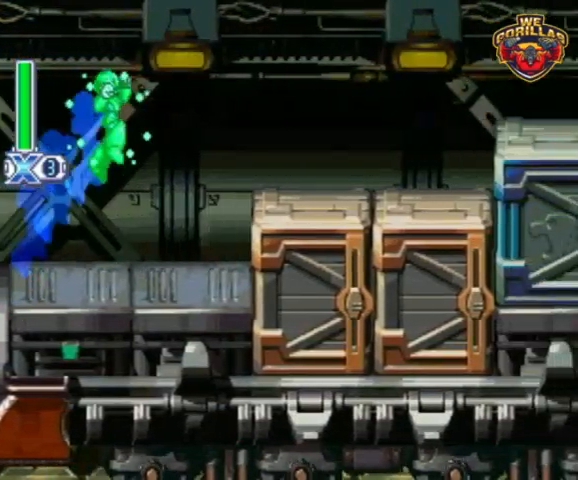
{"buttons": ["Y", "L1", "R1", "DPAD_RIGHT"], "events": [[67, "L1", "up"], [400, "L1", "down"]]}
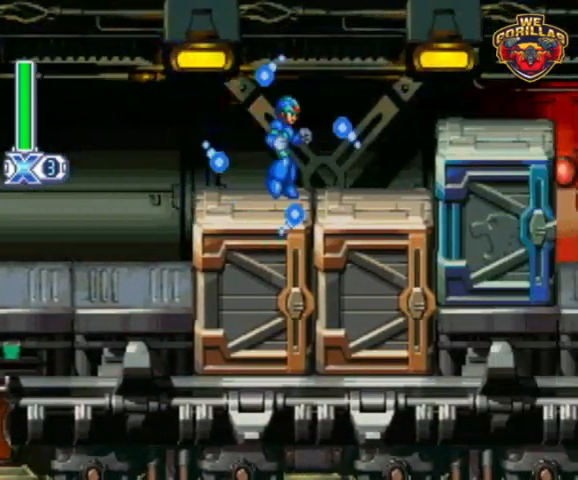
{"buttons": ["Y", "L1", "R1", "DPAD_RIGHT"], "events": [[200, "L1", "up"], [467, "L1", "down"]]}
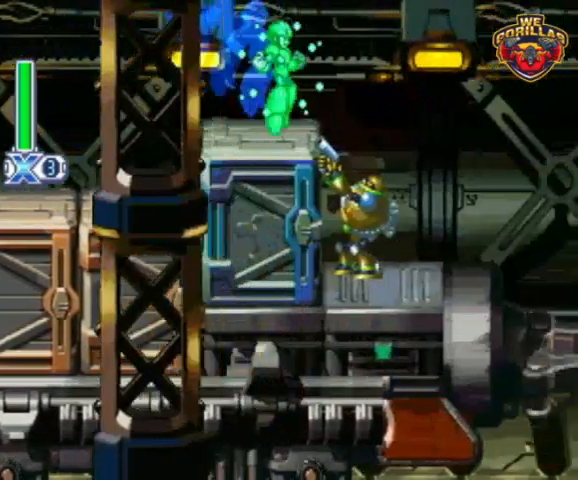
{"buttons": ["Y", "R1", "DPAD_RIGHT"], "events": [[167, "L1", "up"]]}
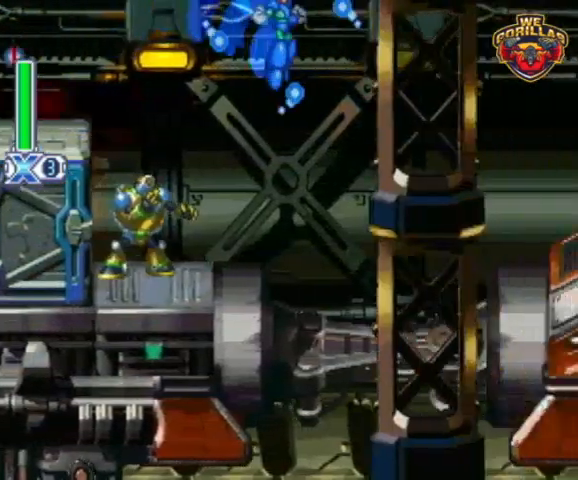
{"buttons": ["Y", "R1", "DPAD_RIGHT"], "events": [[33, "Y", "up"], [267, "L1", "down"], [500, "L1", "up"], [500, "Y", "down"]]}
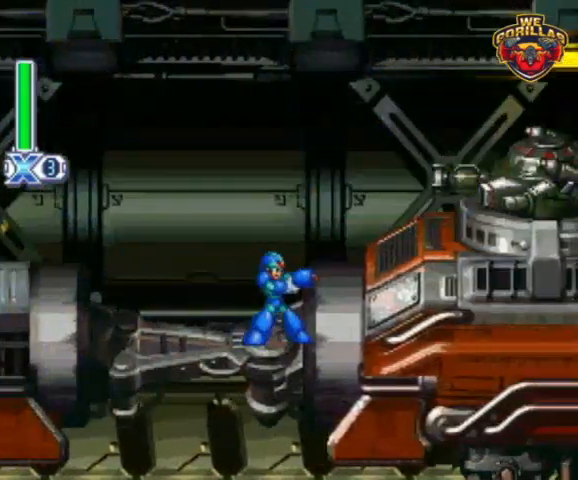
{"buttons": ["Y", "R1", "DPAD_RIGHT"], "events": [[67, "Y", "up"], [133, "L1", "down"], [300, "Y", "down"], [333, "L1", "up"], [367, "Y", "up"], [467, "Y", "down"]]}
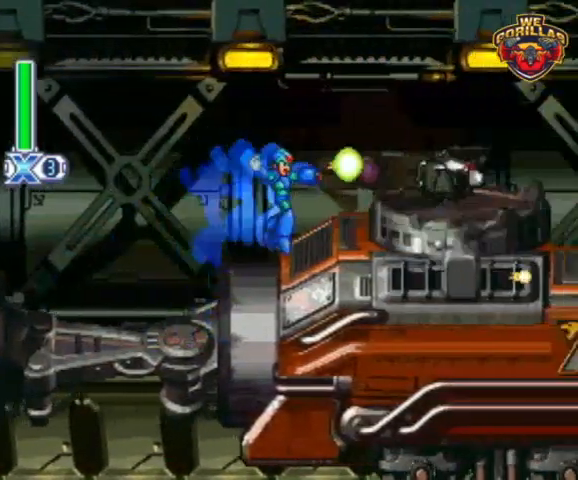
{"buttons": ["Y", "R1", "DPAD_RIGHT"], "events": [[33, "Y", "up"], [100, "Y", "down"], [167, "L1", "down"], [300, "L1", "up"]]}
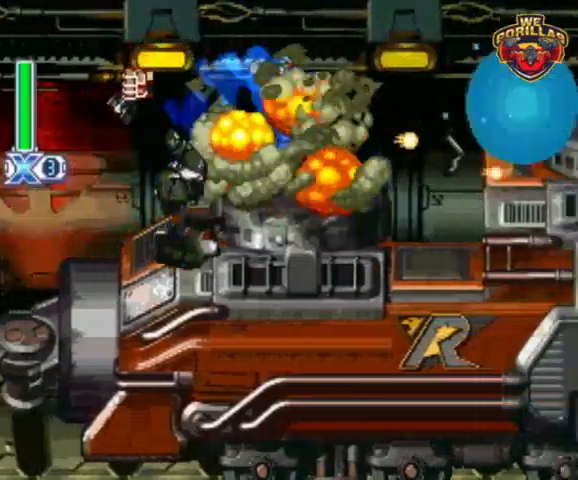
{"buttons": ["Y", "R1", "DPAD_RIGHT"], "events": [[100, "L1", "down"], [200, "L1", "up"]]}
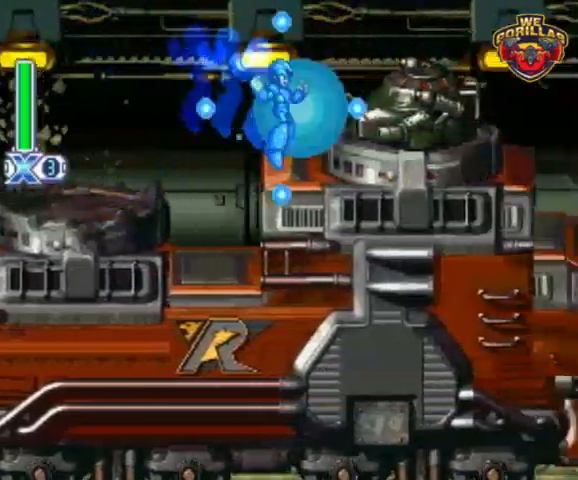
{"buttons": ["Y", "R1", "DPAD_RIGHT"], "events": [[33, "L1", "down"], [500, "L1", "up"]]}
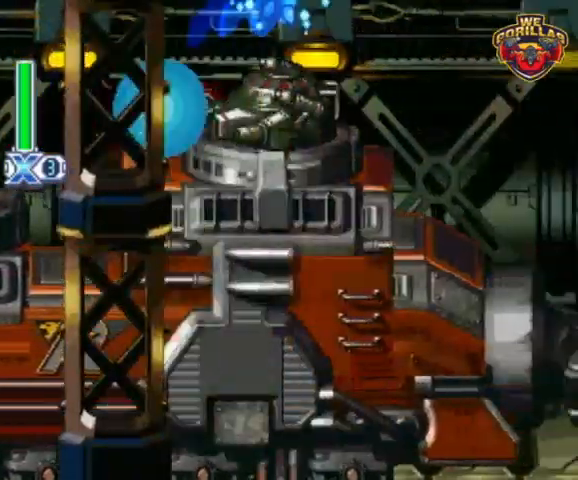
{"buttons": ["L1", "R1", "DPAD_RIGHT"], "events": [[400, "Y", "up"], [467, "L1", "down"]]}
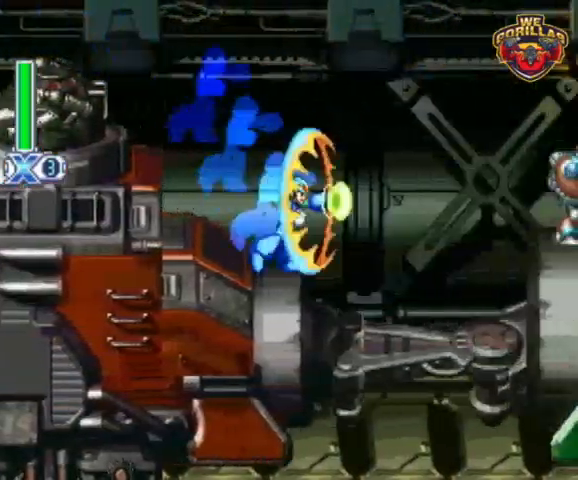
{"buttons": ["R1", "DPAD_RIGHT"], "events": [[33, "Y", "down"], [267, "L1", "up"], [467, "Y", "up"]]}
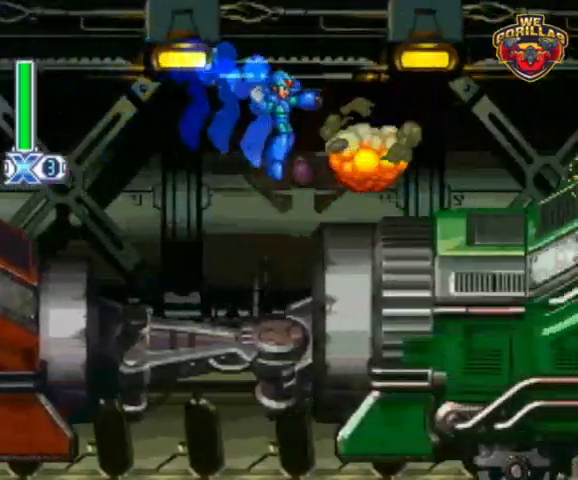
{"buttons": ["R1", "DPAD_RIGHT"], "events": [[33, "Y", "down"], [133, "L1", "down"], [167, "Y", "up"], [267, "L1", "up"], [267, "Y", "down"], [333, "Y", "up"], [400, "Y", "down"], [467, "Y", "up"]]}
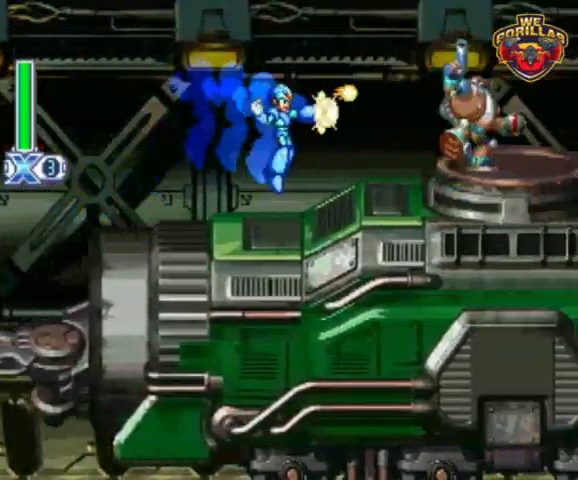
{"buttons": ["Y", "R1", "DPAD_RIGHT"], "events": [[67, "L1", "down"], [67, "Y", "down"], [233, "L1", "up"]]}
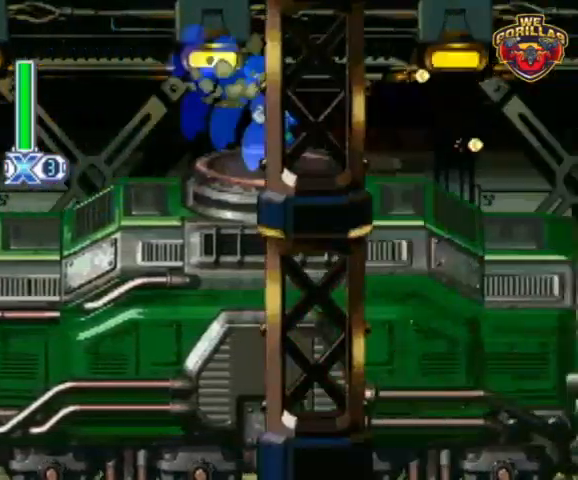
{"buttons": ["Y", "R1", "DPAD_RIGHT"], "events": [[33, "L1", "down"], [233, "L1", "up"]]}
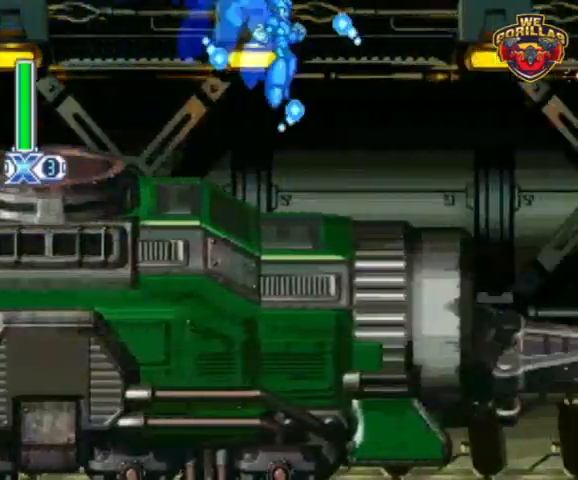
{"buttons": ["Y", "L1", "R1", "DPAD_RIGHT"], "events": [[233, "L1", "down"]]}
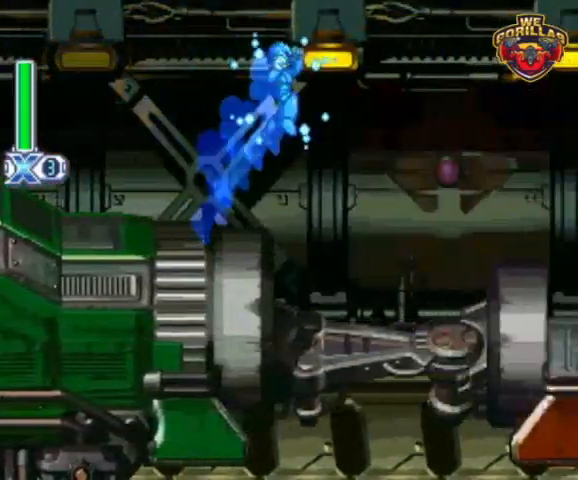
{"buttons": ["Y", "R1", "DPAD_RIGHT"], "events": [[233, "L1", "up"]]}
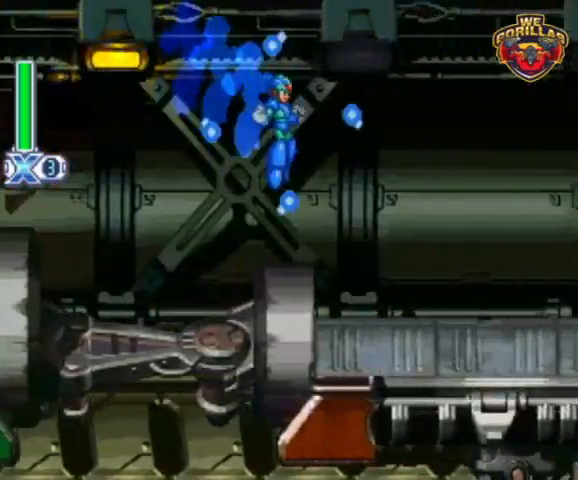
{"buttons": ["Y", "R1", "DPAD_RIGHT"], "events": [[233, "L1", "down"], [400, "L1", "up"]]}
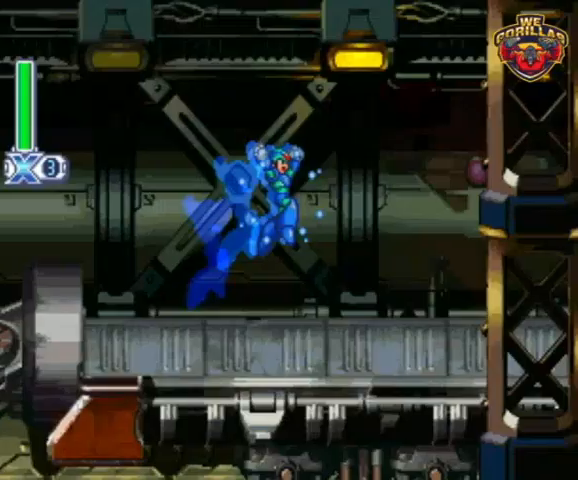
{"buttons": ["Y", "R1", "DPAD_RIGHT"], "events": []}
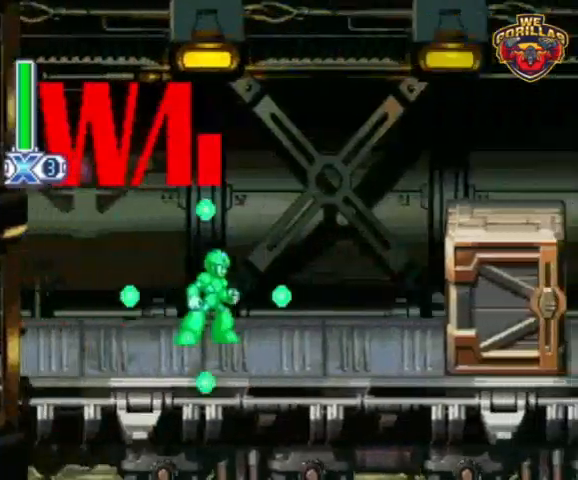
{"buttons": [], "events": [[33, "DPAD_RIGHT", "up"], [33, "R1", "up"], [333, "Y", "up"]]}